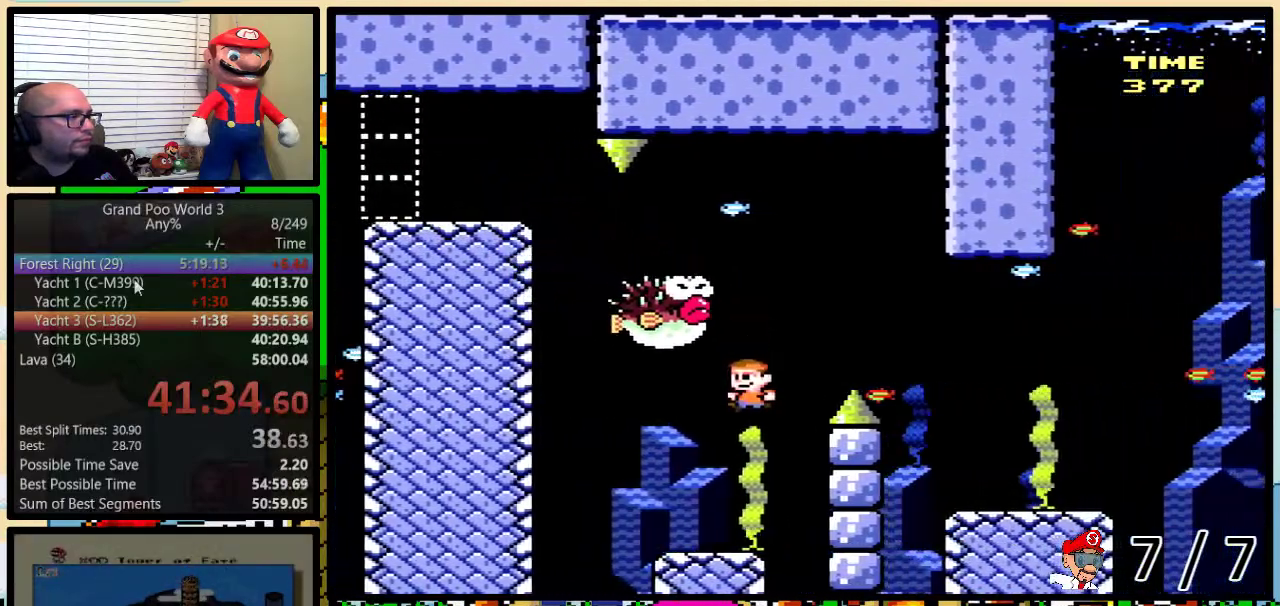
Gameplay with a controller (Nintendo layout); each line is a JSON object with the inputs held at the frame after it. "events" lists button and stick changes between this image and that frame as [ms after this image, input, new state], when the widget could be followed in between. Not read: L3 R3.
{"buttons": ["X", "DPAD_RIGHT"], "events": [[33, "DPAD_LEFT", "down"], [350, "DPAD_LEFT", "up"], [384, "DPAD_RIGHT", "down"]]}
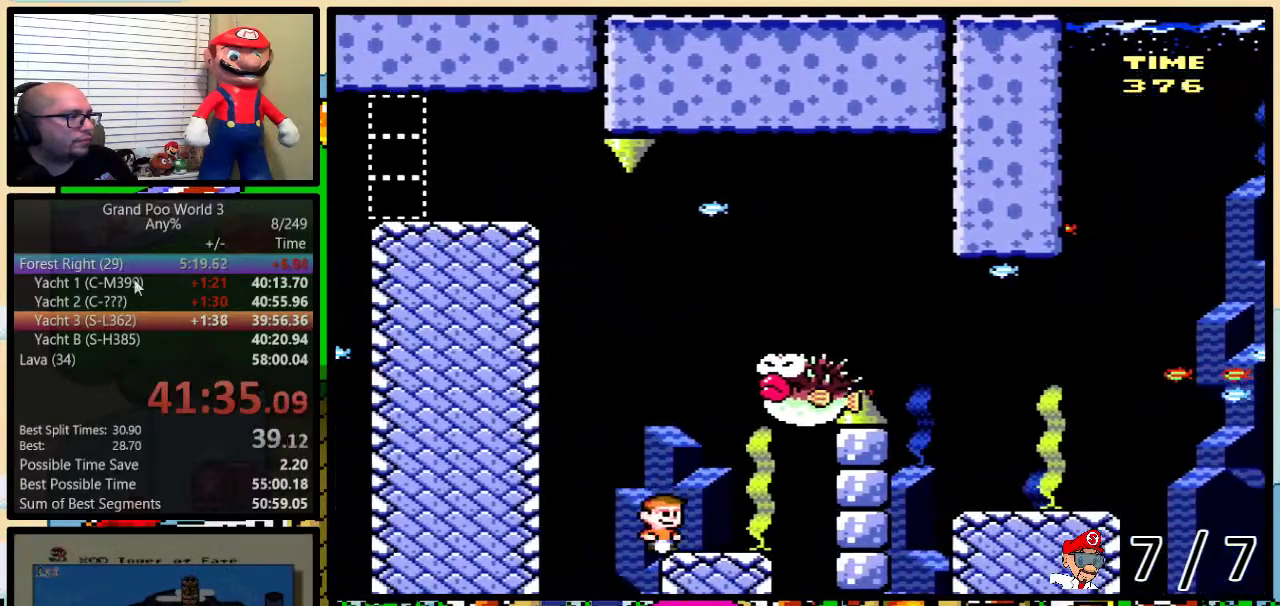
{"buttons": ["A", "X"], "events": [[17, "DPAD_UP", "down"], [67, "DPAD_UP", "up"], [134, "DPAD_RIGHT", "up"], [201, "DPAD_RIGHT", "down"], [201, "DPAD_UP", "down"], [417, "A", "down"], [451, "DPAD_UP", "up"], [484, "DPAD_RIGHT", "up"]]}
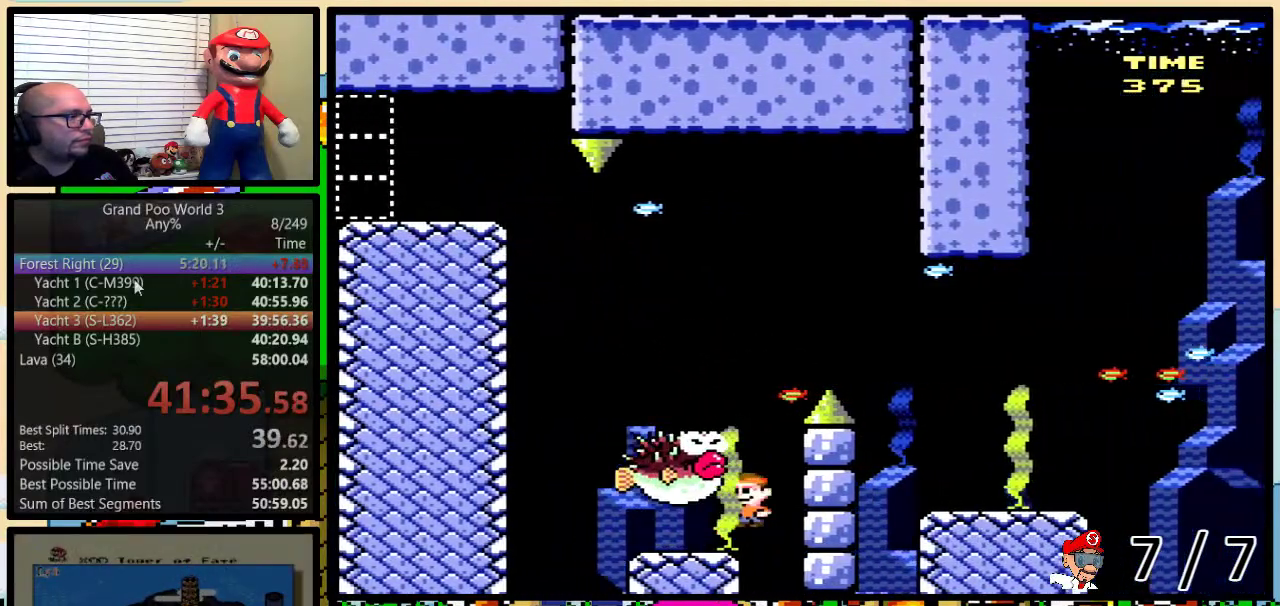
{"buttons": ["A", "X", "DPAD_UP", "DPAD_RIGHT"], "events": [[384, "DPAD_RIGHT", "down"], [384, "DPAD_UP", "down"]]}
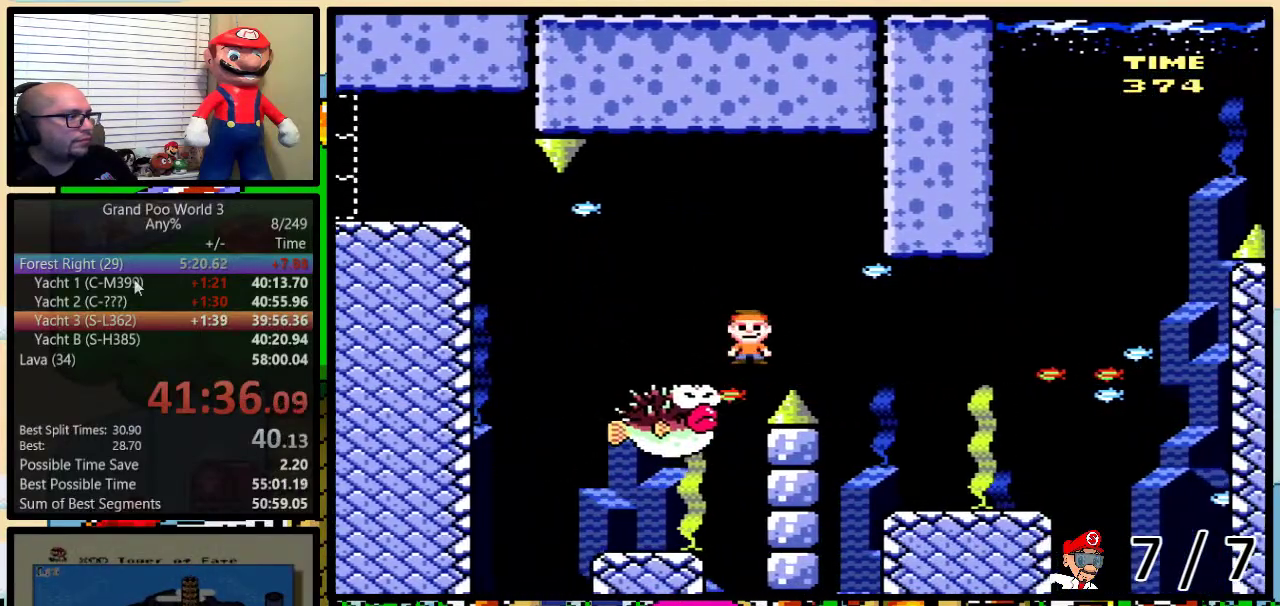
{"buttons": ["X", "DPAD_RIGHT"], "events": [[317, "A", "up"], [451, "DPAD_UP", "up"]]}
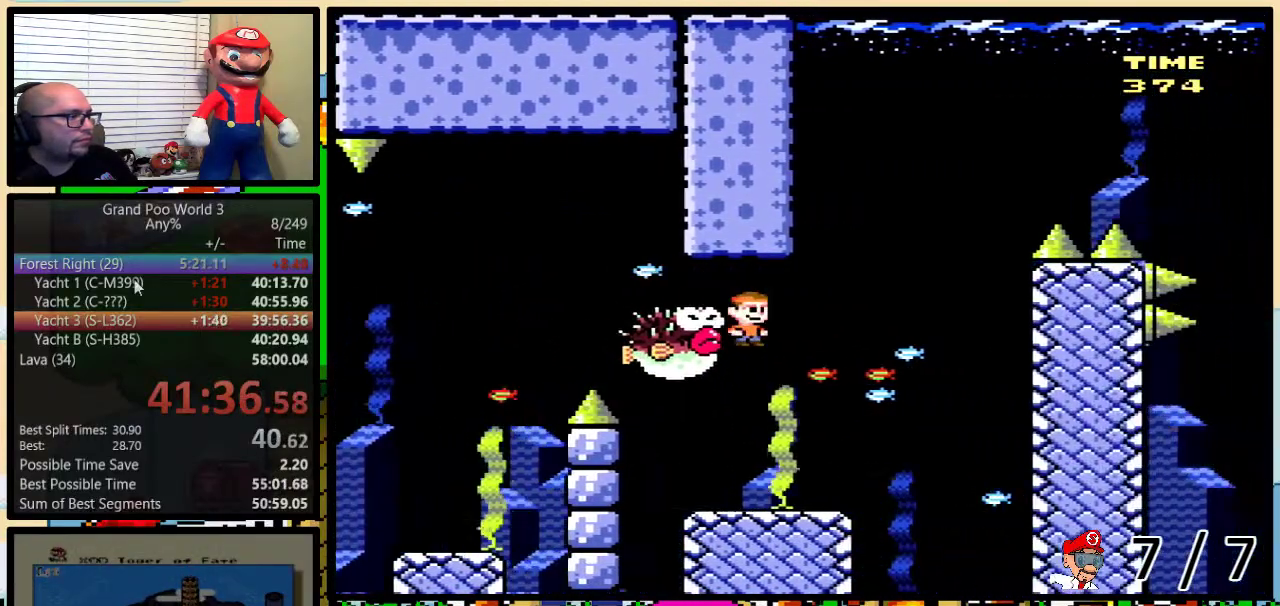
{"buttons": ["X", "DPAD_LEFT"], "events": [[133, "DPAD_RIGHT", "up"], [167, "DPAD_LEFT", "down"], [317, "DPAD_LEFT", "up"], [400, "DPAD_LEFT", "down"]]}
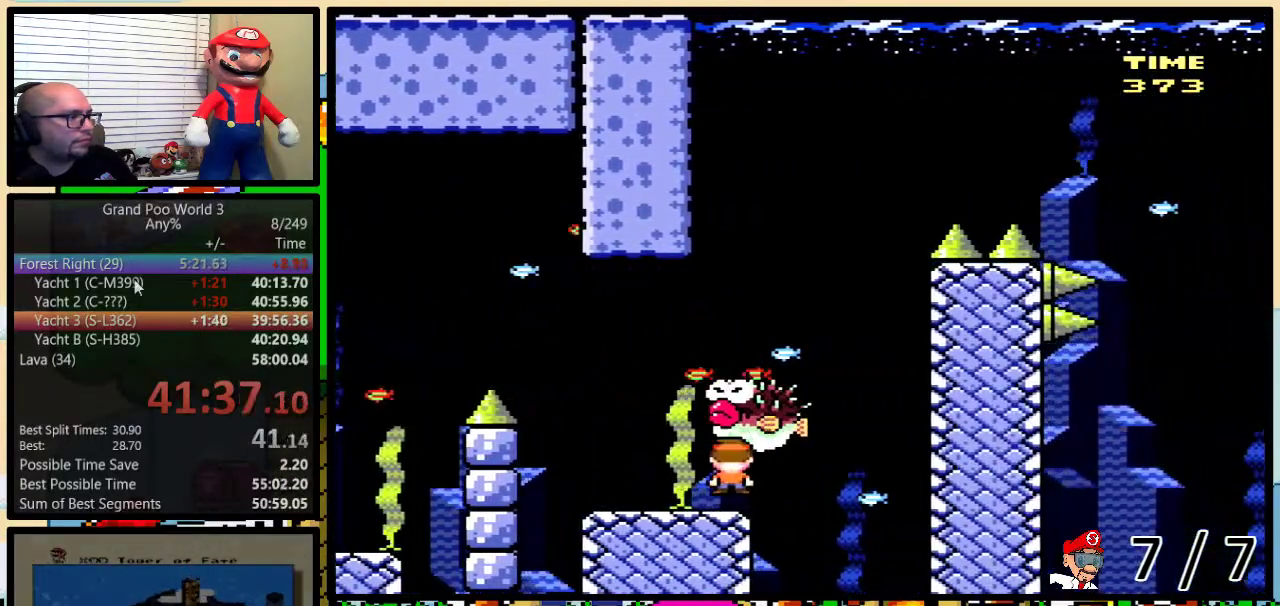
{"buttons": ["X"], "events": [[134, "A", "down"], [217, "DPAD_UP", "down"], [251, "DPAD_LEFT", "up"], [251, "DPAD_RIGHT", "down"], [284, "DPAD_UP", "up"], [434, "A", "up"], [468, "DPAD_RIGHT", "up"]]}
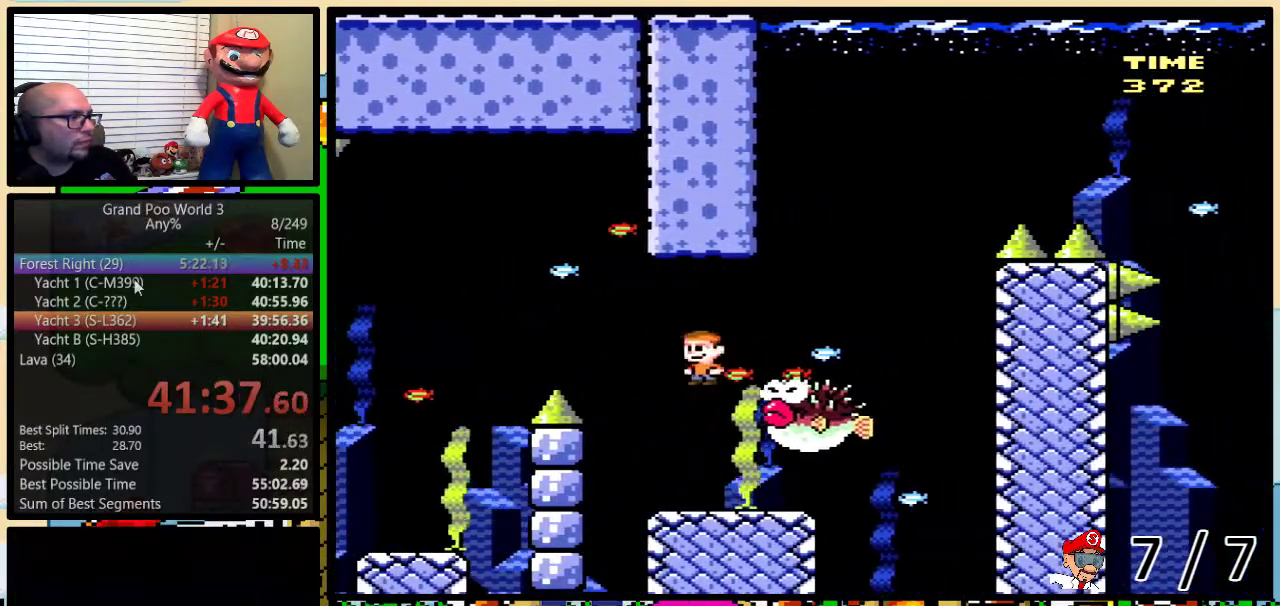
{"buttons": ["A", "X", "DPAD_UP", "DPAD_RIGHT"], "events": [[150, "A", "down"], [150, "DPAD_RIGHT", "down"], [150, "DPAD_UP", "down"]]}
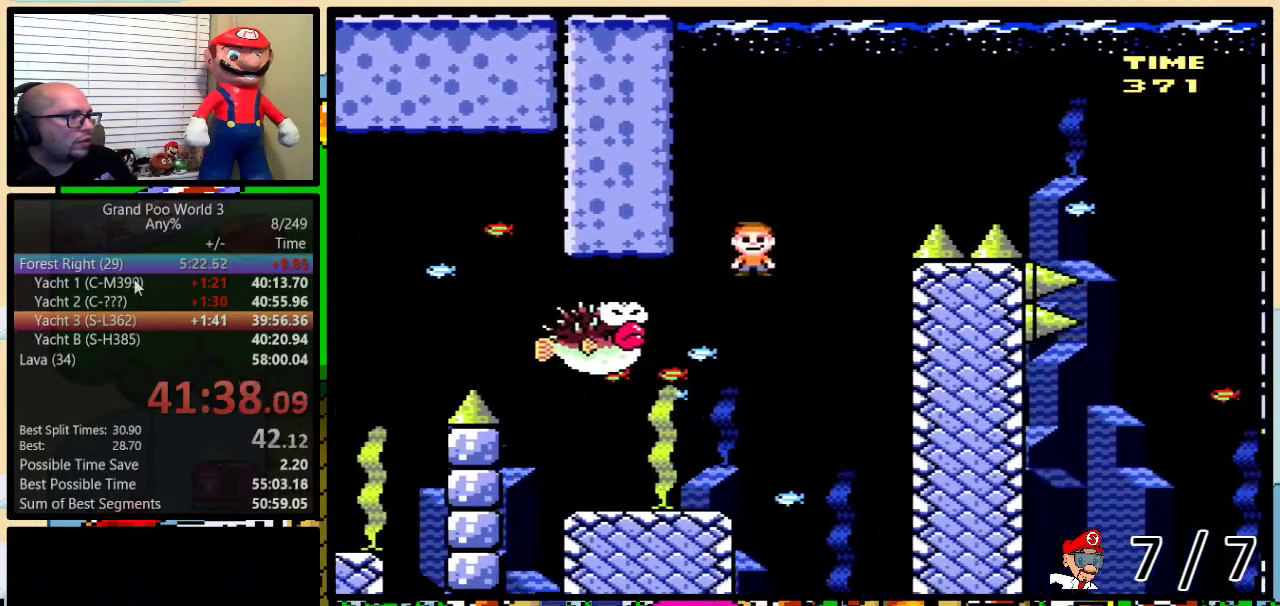
{"buttons": ["A", "X", "DPAD_UP", "DPAD_RIGHT"], "events": []}
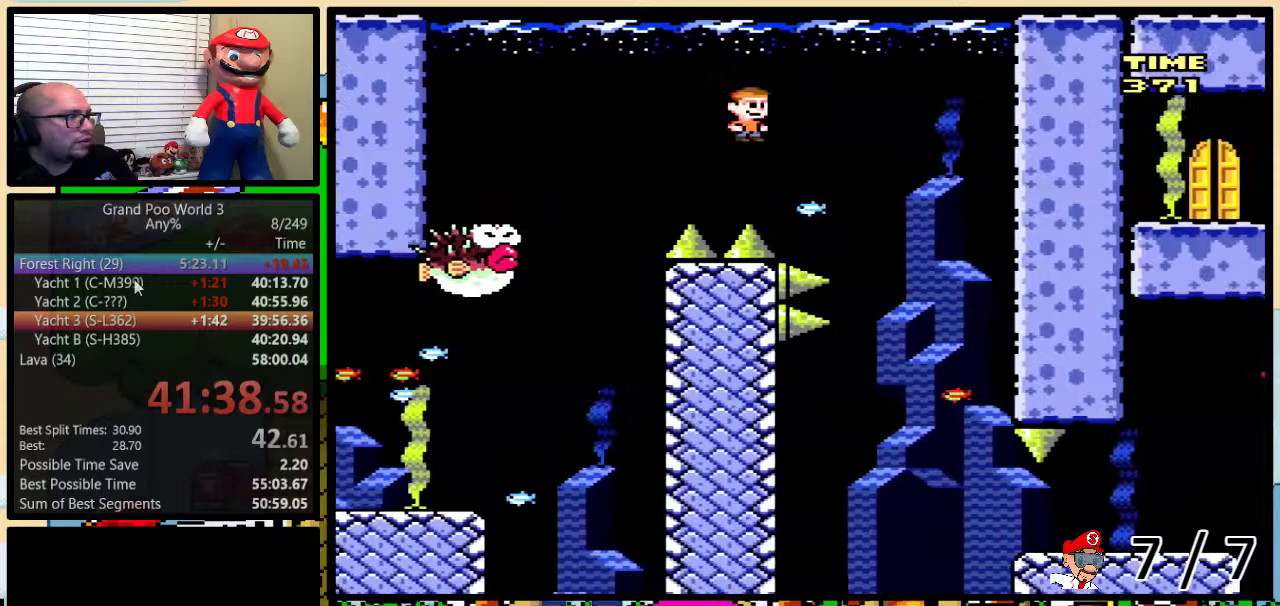
{"buttons": ["A", "X"], "events": [[50, "DPAD_RIGHT", "up"], [50, "DPAD_UP", "up"], [250, "A", "up"], [400, "A", "down"]]}
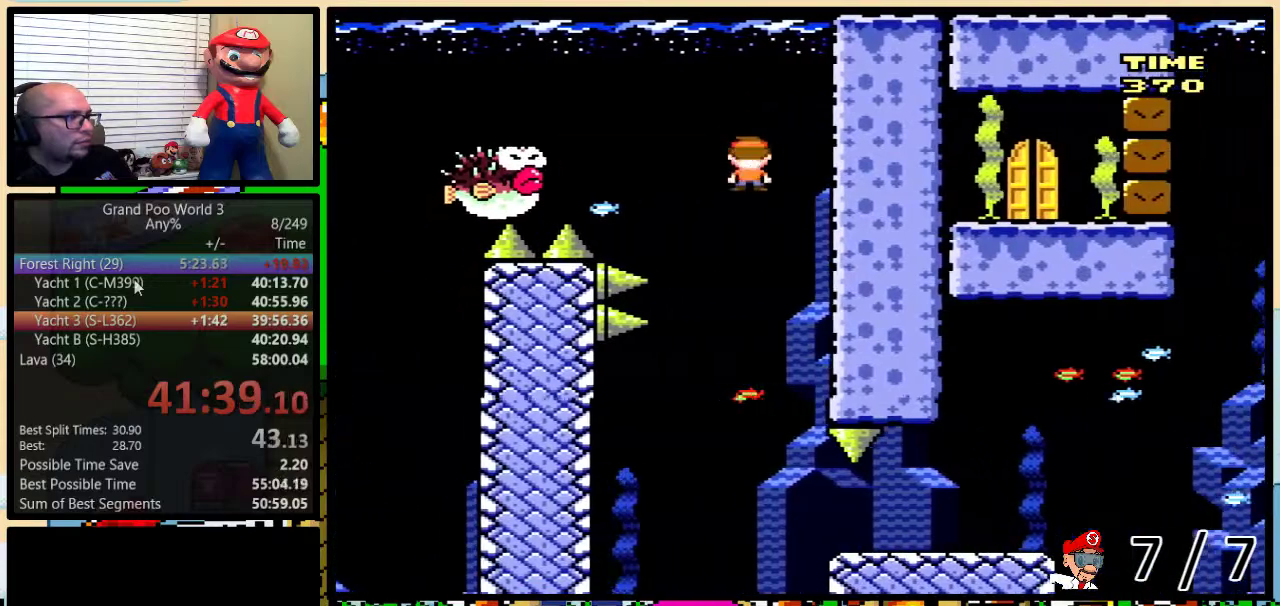
{"buttons": ["A", "X", "DPAD_LEFT"], "events": [[234, "DPAD_LEFT", "down"]]}
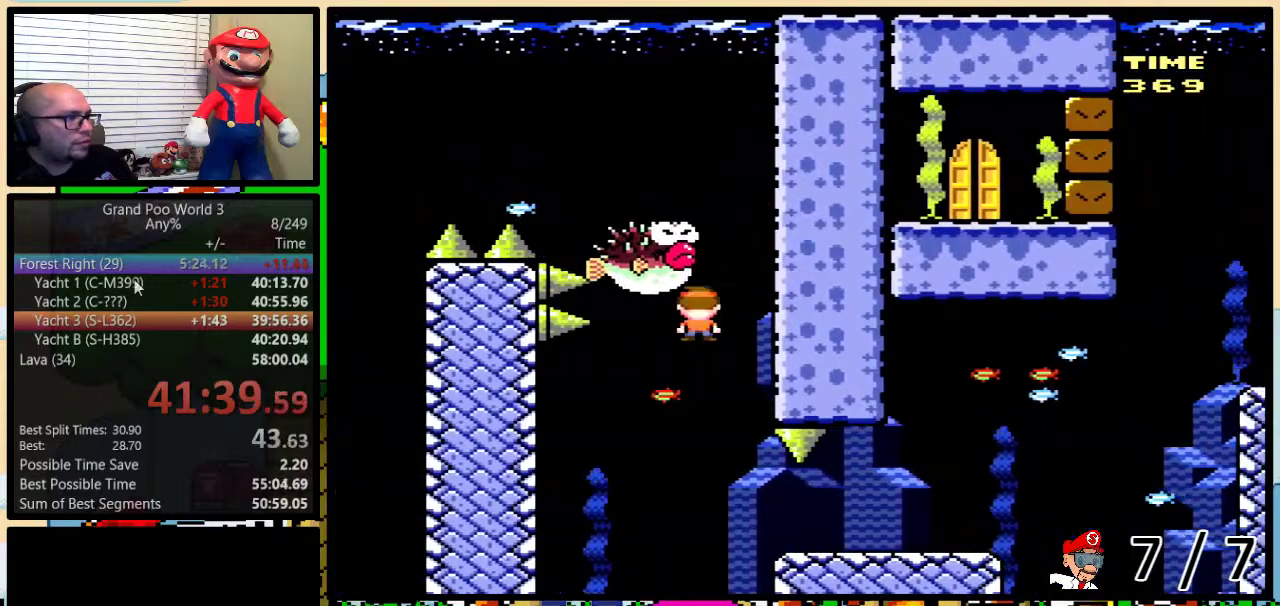
{"buttons": ["A", "X", "DPAD_UP", "DPAD_RIGHT"], "events": [[100, "DPAD_LEFT", "up"], [133, "DPAD_RIGHT", "down"], [200, "DPAD_UP", "down"]]}
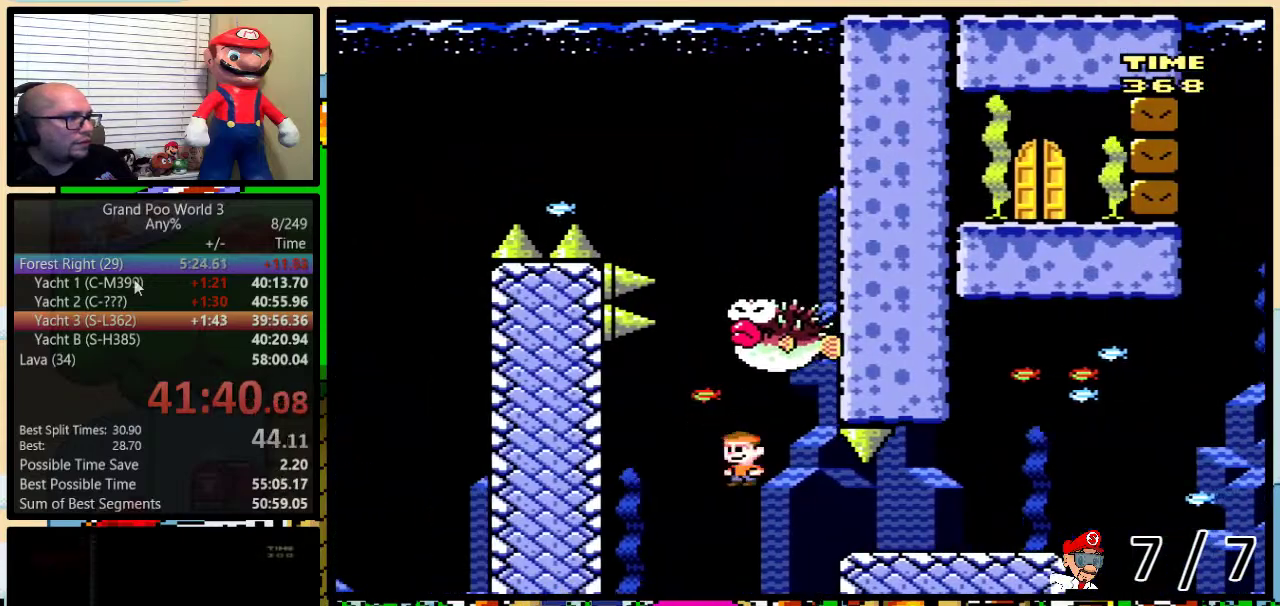
{"buttons": ["A", "X", "DPAD_UP", "DPAD_RIGHT"], "events": [[134, "A", "up"], [468, "A", "down"]]}
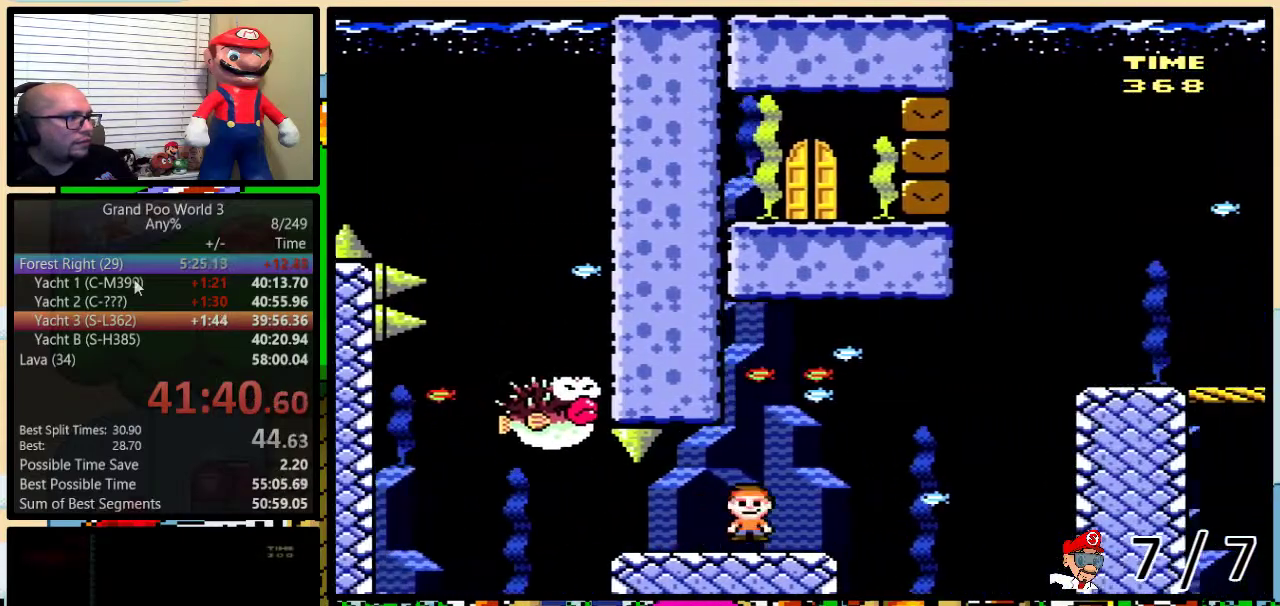
{"buttons": ["X", "DPAD_UP", "DPAD_RIGHT"], "events": [[500, "A", "up"]]}
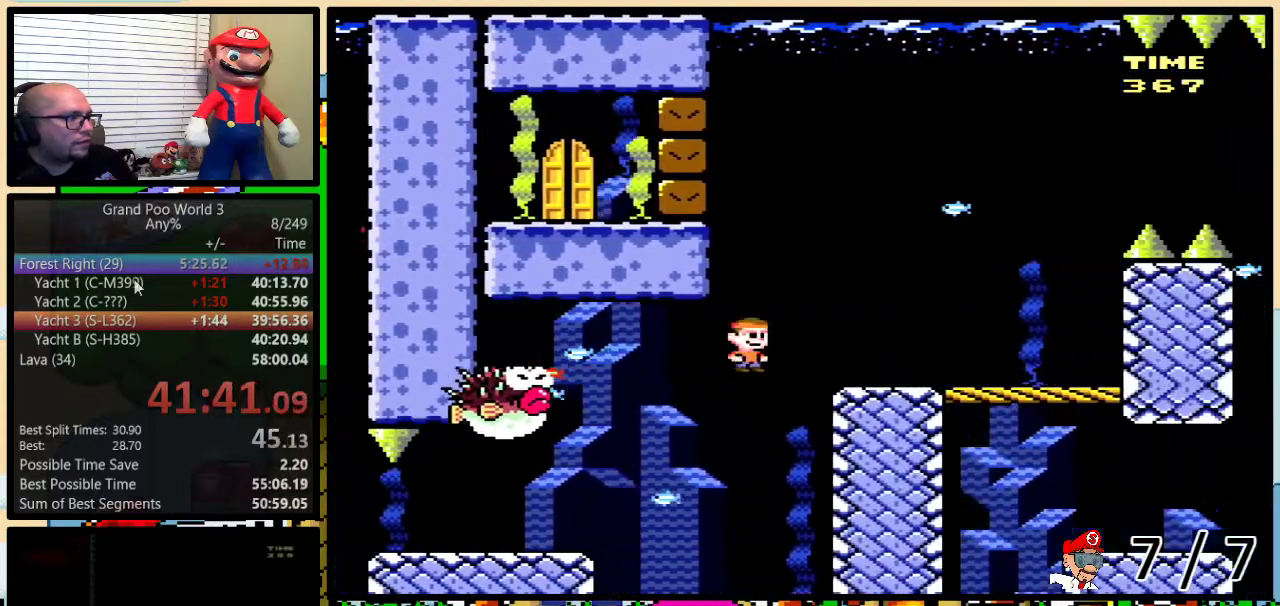
{"buttons": ["B", "Y", "DPAD_RIGHT"], "events": [[34, "X", "up"], [34, "Y", "down"], [167, "DPAD_LEFT", "down"], [167, "DPAD_RIGHT", "up"], [167, "DPAD_UP", "up"], [217, "DPAD_LEFT", "up"], [217, "DPAD_UP", "down"], [251, "DPAD_RIGHT", "down"], [284, "B", "down"], [284, "DPAD_UP", "up"]]}
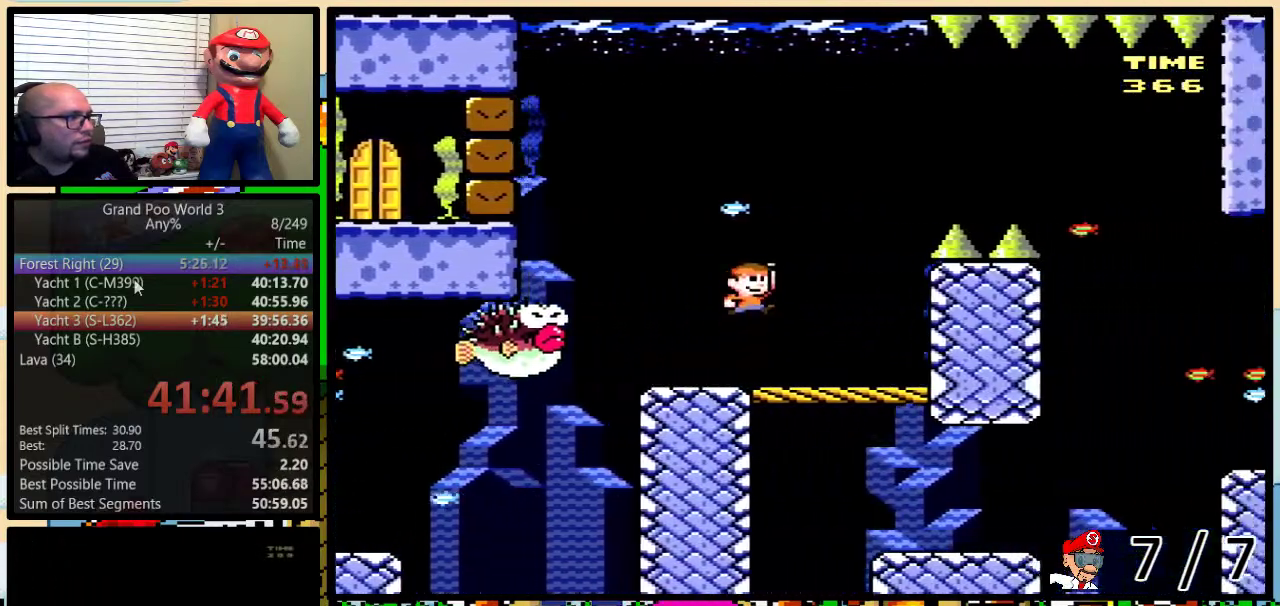
{"buttons": ["Y", "DPAD_RIGHT"], "events": [[434, "B", "up"]]}
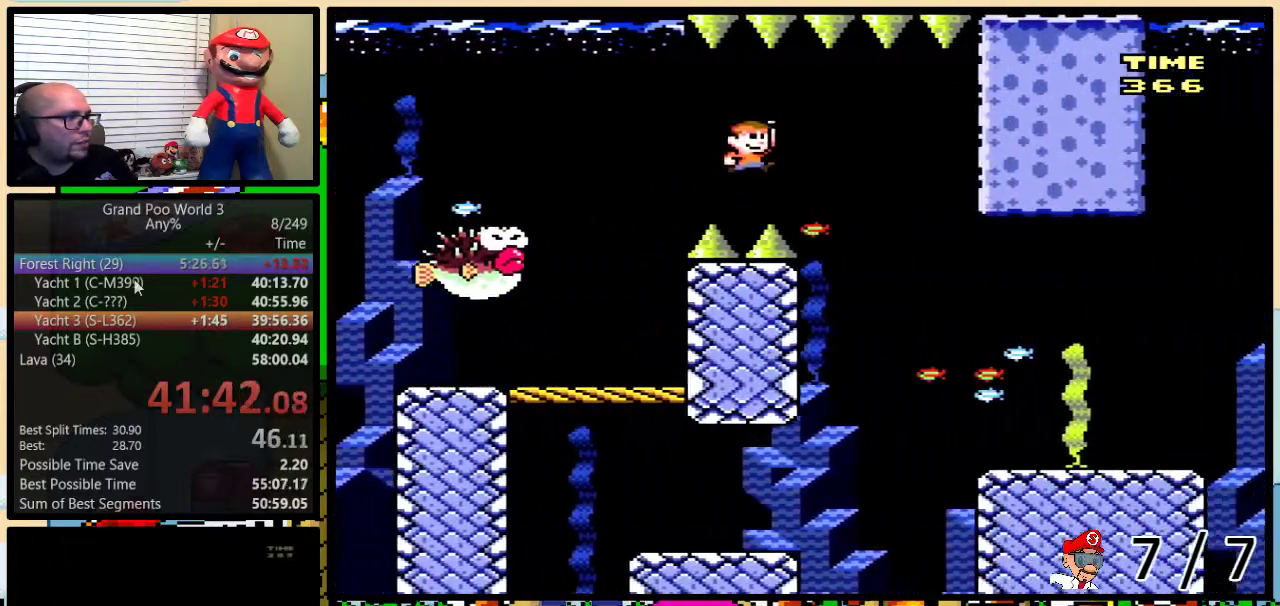
{"buttons": ["Y"], "events": [[151, "DPAD_LEFT", "down"], [151, "DPAD_RIGHT", "up"], [251, "DPAD_LEFT", "up"], [251, "DPAD_RIGHT", "down"], [317, "DPAD_RIGHT", "up"]]}
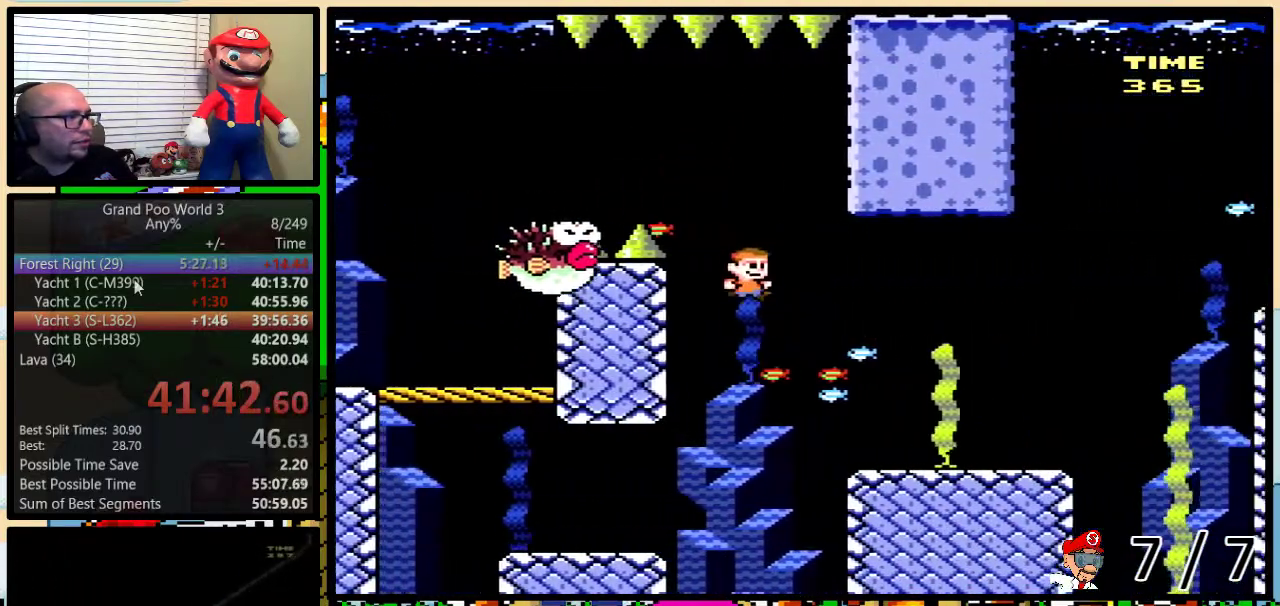
{"buttons": ["Y"], "events": [[33, "DPAD_RIGHT", "down"], [50, "DPAD_UP", "down"], [117, "DPAD_UP", "up"], [183, "DPAD_RIGHT", "up"], [284, "DPAD_RIGHT", "down"], [284, "DPAD_UP", "down"], [350, "DPAD_UP", "up"], [367, "DPAD_RIGHT", "up"]]}
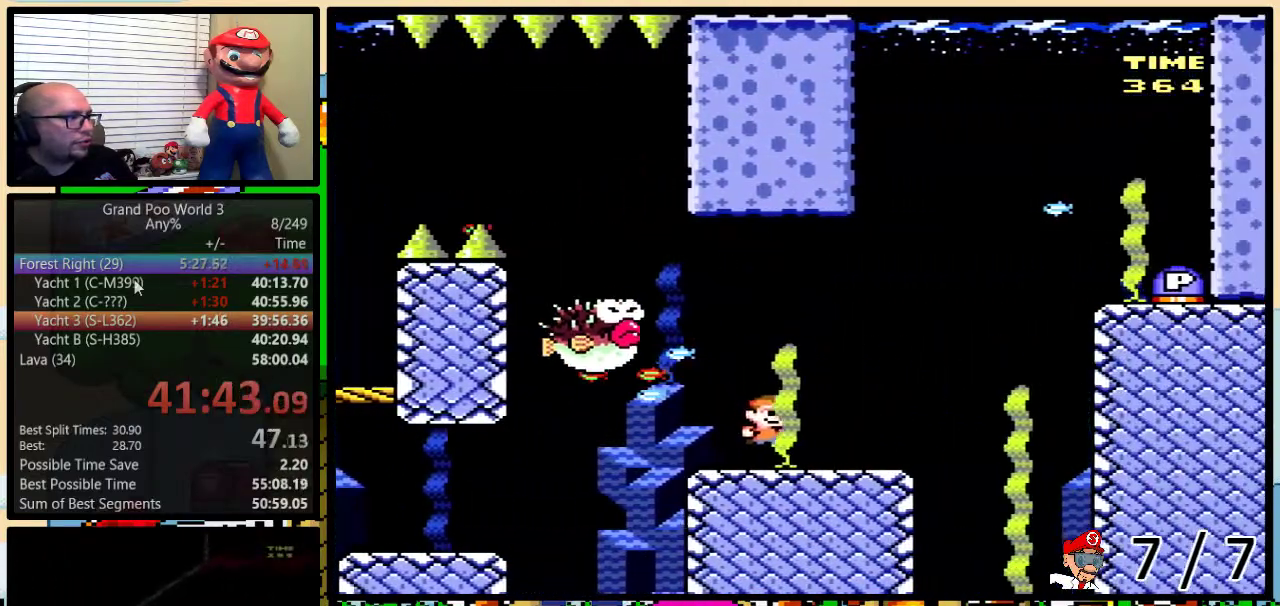
{"buttons": ["B", "Y", "DPAD_RIGHT"], "events": [[134, "B", "down"], [384, "DPAD_RIGHT", "down"], [401, "DPAD_UP", "down"], [501, "DPAD_UP", "up"]]}
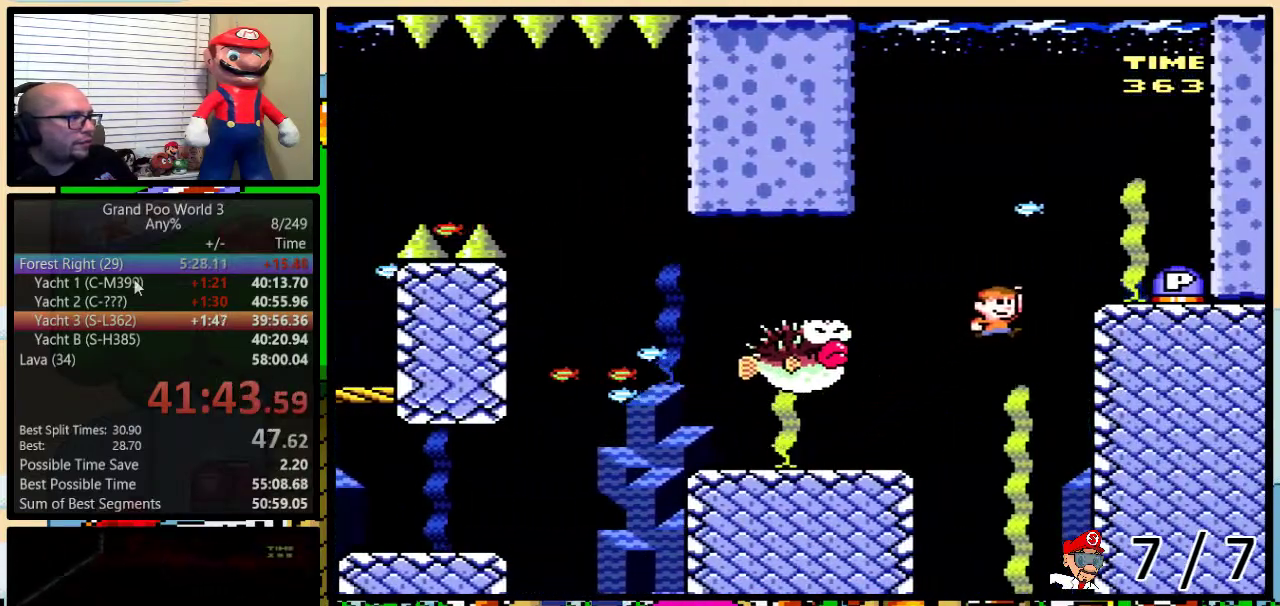
{"buttons": [], "events": [[150, "B", "up"], [150, "Y", "up"], [350, "DPAD_RIGHT", "up"]]}
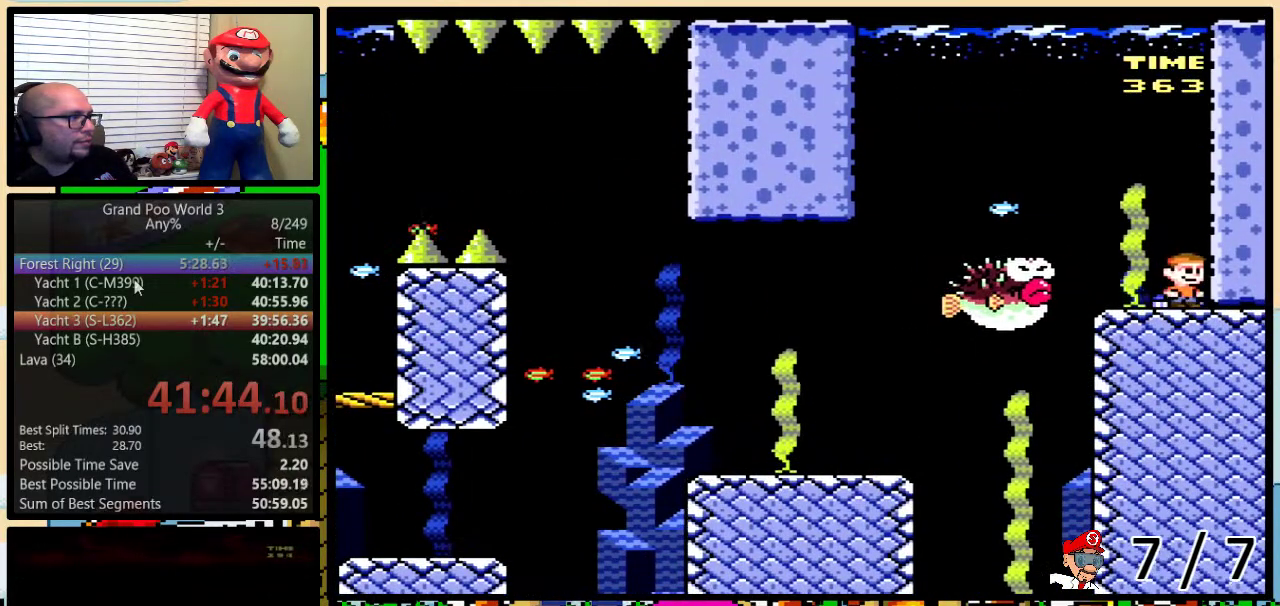
{"buttons": ["X", "DPAD_LEFT"], "events": [[34, "A", "down"], [34, "X", "down"], [67, "DPAD_LEFT", "down"], [217, "A", "up"]]}
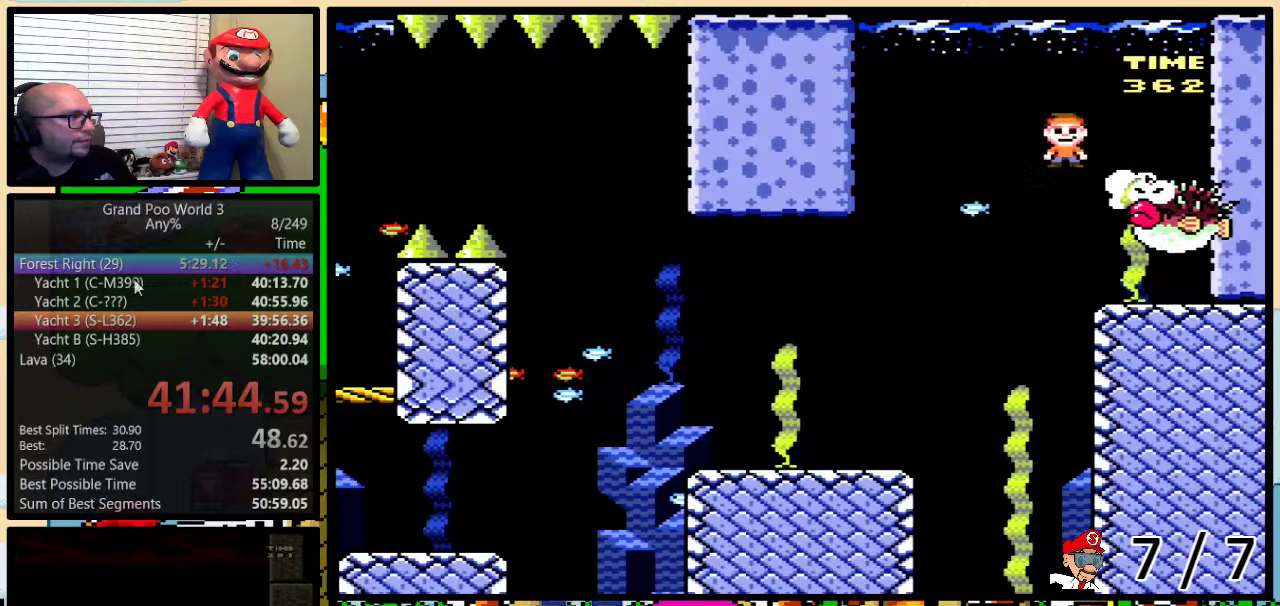
{"buttons": ["X", "DPAD_LEFT"], "events": []}
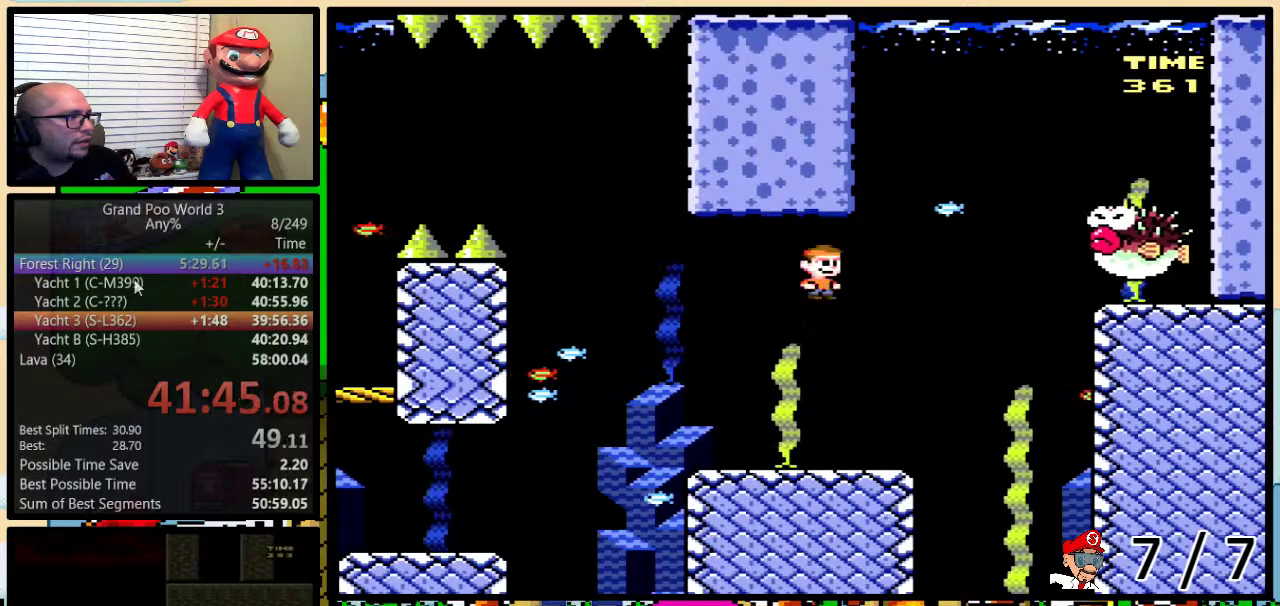
{"buttons": ["Y", "DPAD_LEFT"], "events": [[67, "X", "up"], [67, "Y", "down"]]}
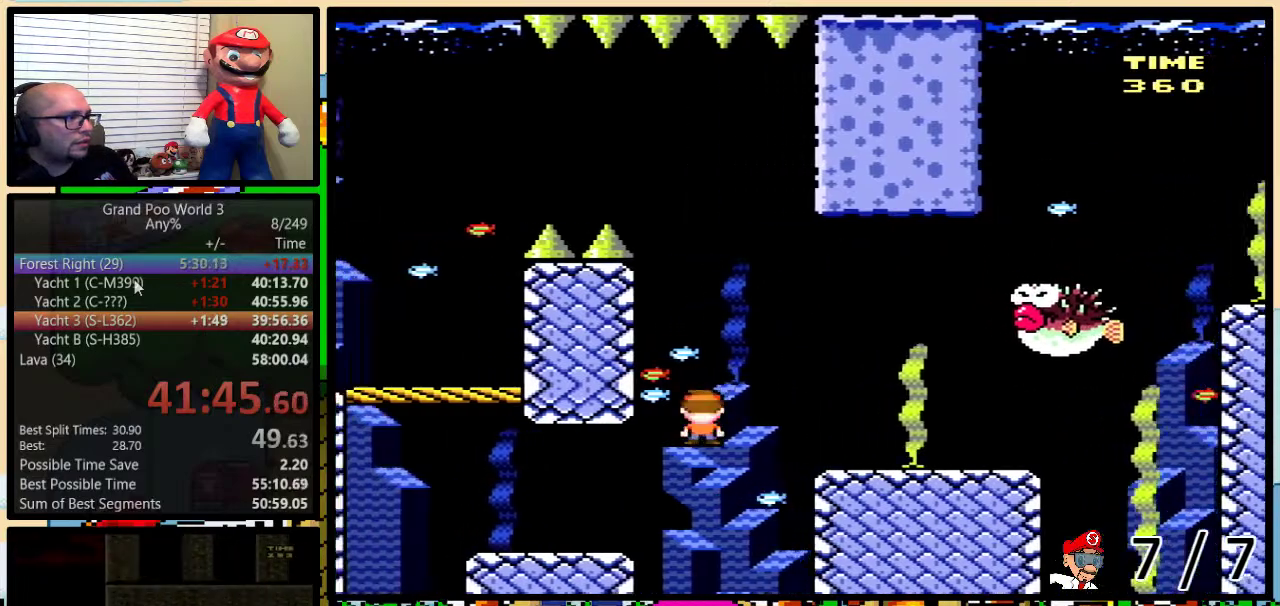
{"buttons": ["B", "Y", "DPAD_UP", "DPAD_LEFT"], "events": [[434, "B", "down"], [467, "DPAD_UP", "down"]]}
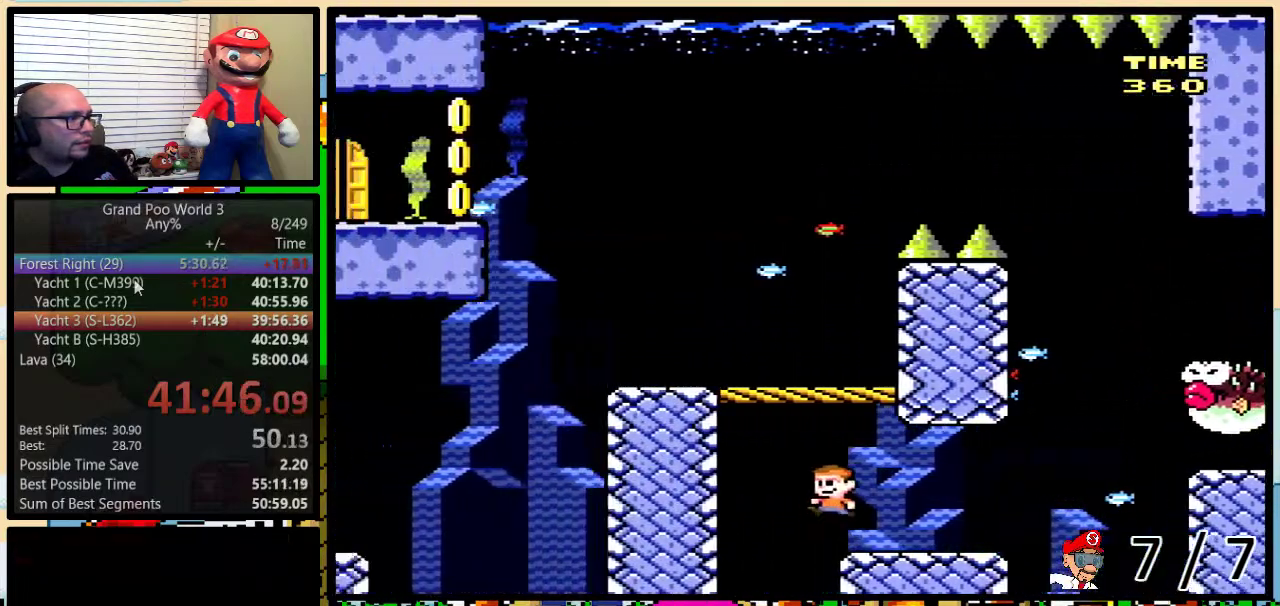
{"buttons": ["Y", "DPAD_UP", "DPAD_LEFT"], "events": [[17, "DPAD_LEFT", "up"], [17, "DPAD_RIGHT", "down"], [67, "DPAD_UP", "up"], [117, "DPAD_UP", "down"], [151, "DPAD_RIGHT", "up"], [184, "DPAD_LEFT", "down"], [184, "DPAD_UP", "up"], [317, "B", "up"], [501, "DPAD_UP", "down"]]}
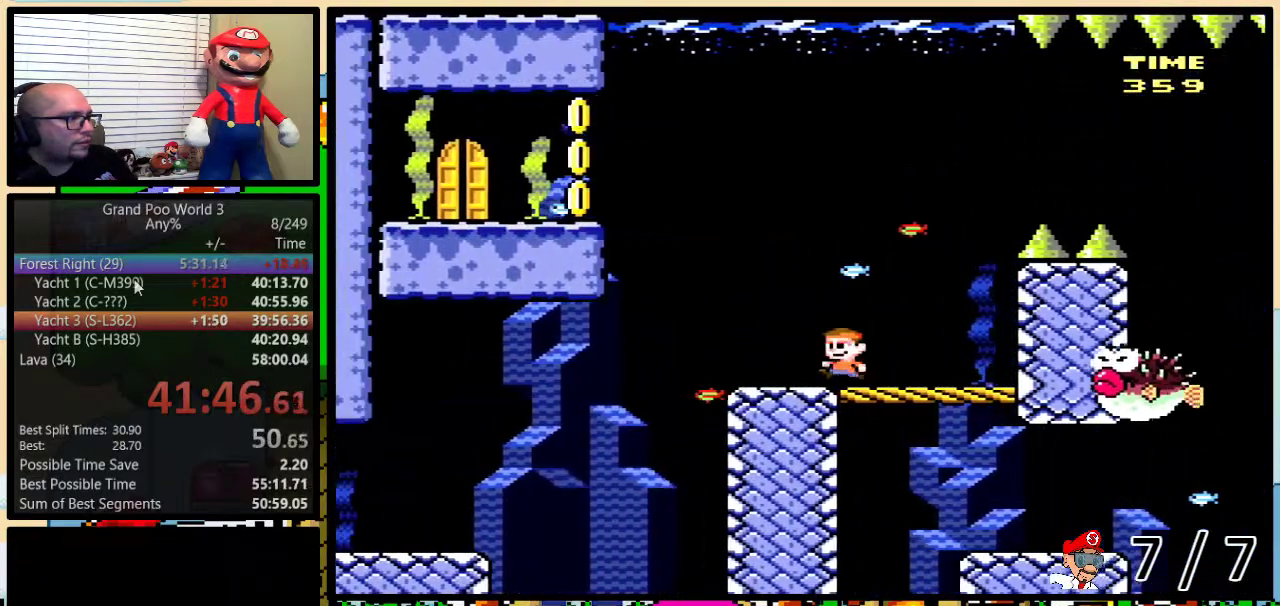
{"buttons": ["B", "Y", "DPAD_LEFT"], "events": [[33, "B", "down"], [33, "DPAD_LEFT", "up"], [100, "DPAD_LEFT", "down"], [100, "DPAD_UP", "up"], [334, "DPAD_LEFT", "up"], [417, "DPAD_LEFT", "down"]]}
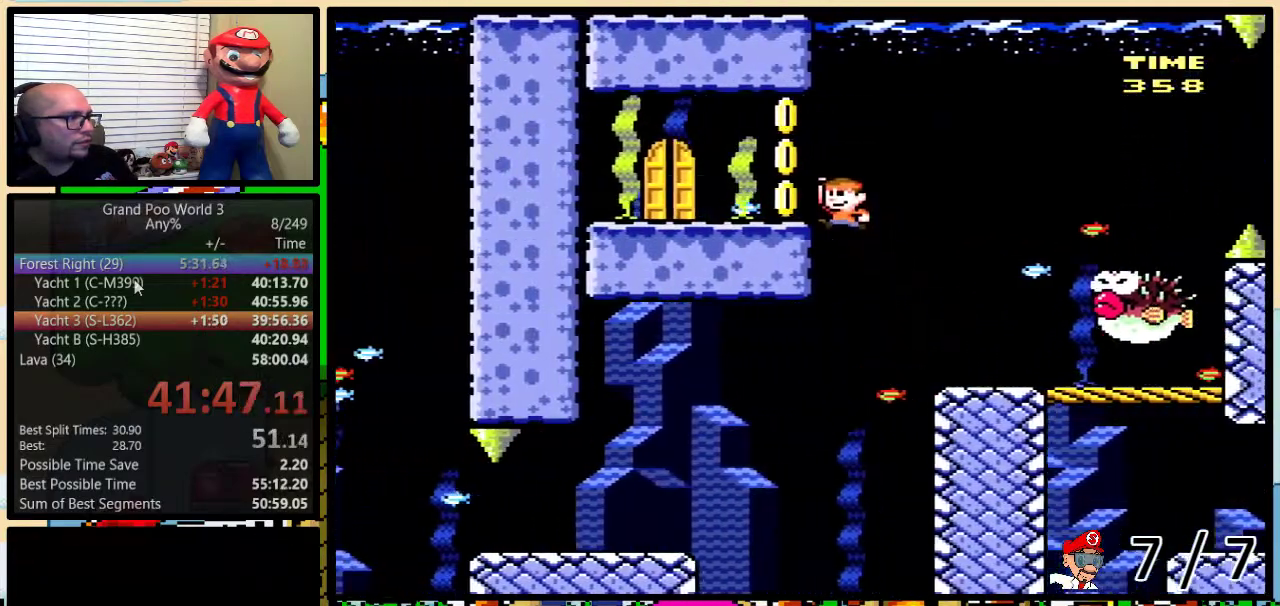
{"buttons": ["Y", "DPAD_UP"], "events": [[101, "B", "up"], [284, "DPAD_LEFT", "up"], [284, "DPAD_RIGHT", "down"], [384, "DPAD_RIGHT", "up"], [451, "DPAD_UP", "down"]]}
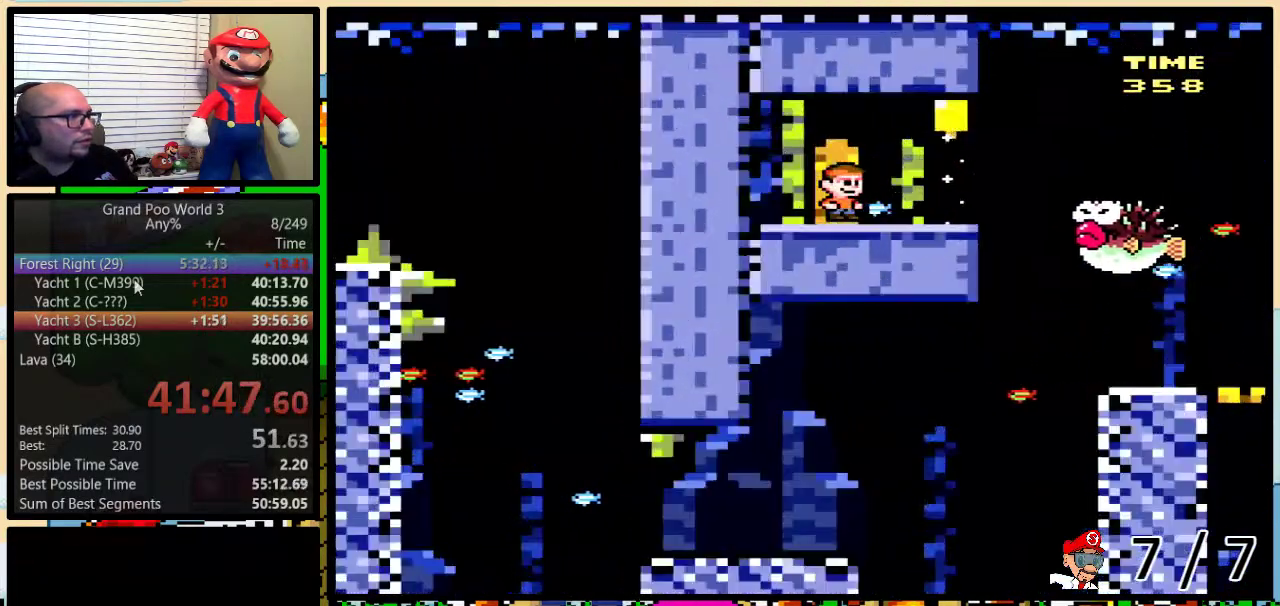
{"buttons": ["Y"], "events": [[117, "DPAD_UP", "up"]]}